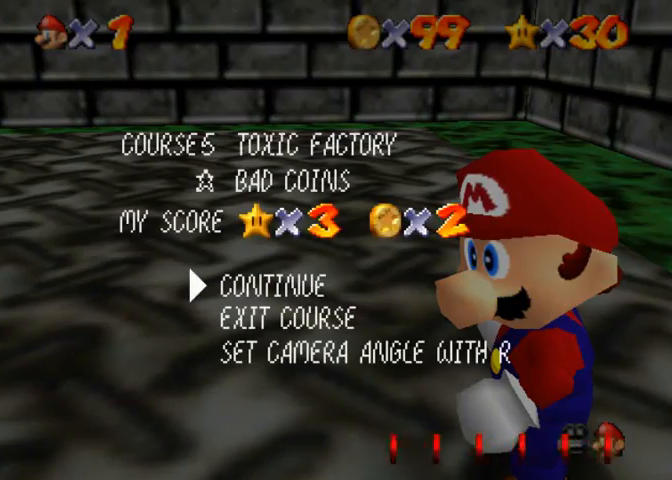
Gameplay with a controller (PlayStation layout); each line is a JSON object with the inputs held at the frame after it. "events" lists button and stick changes between this image and that frame as [ms after this image, input, new state], when the widget could be followed in between.
{"buttons": ["START"], "left_stick": "center", "right_stick": "center", "events": [[500, "START", "down"]]}
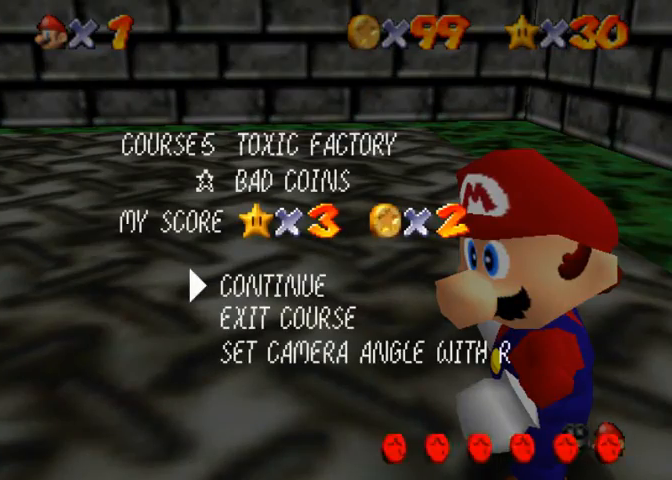
{"buttons": [], "left_stick": "left", "right_stick": "down-right", "events": [[133, "START", "up"], [300, "left_stick", "left"], [333, "right_stick", "down-right"]]}
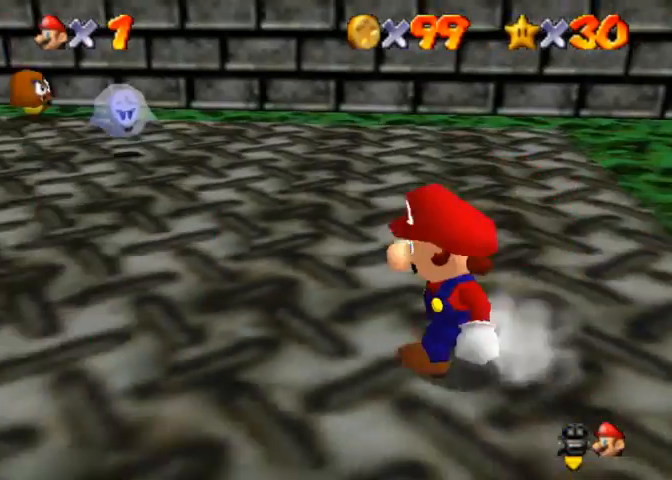
{"buttons": [], "left_stick": "up-left", "right_stick": "right", "events": [[33, "right_stick", "center"], [133, "right_stick", "right"], [300, "right_stick", "center"], [467, "left_stick", "up-left"], [467, "right_stick", "right"]]}
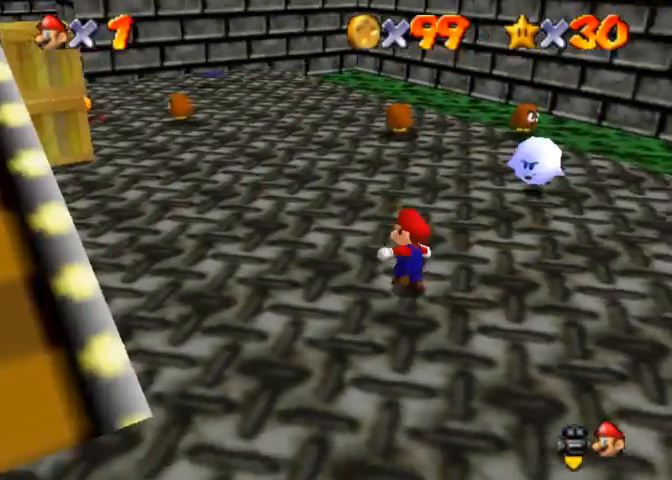
{"buttons": [], "left_stick": "up-left", "right_stick": "center", "events": [[67, "right_stick", "center"]]}
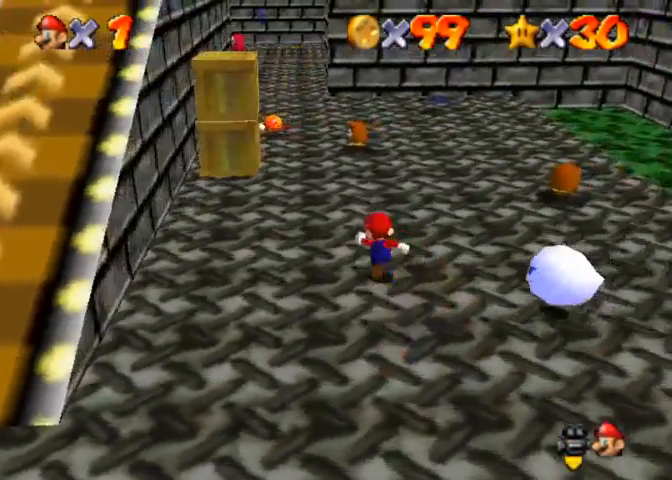
{"buttons": [], "left_stick": "up-left", "right_stick": "center", "events": []}
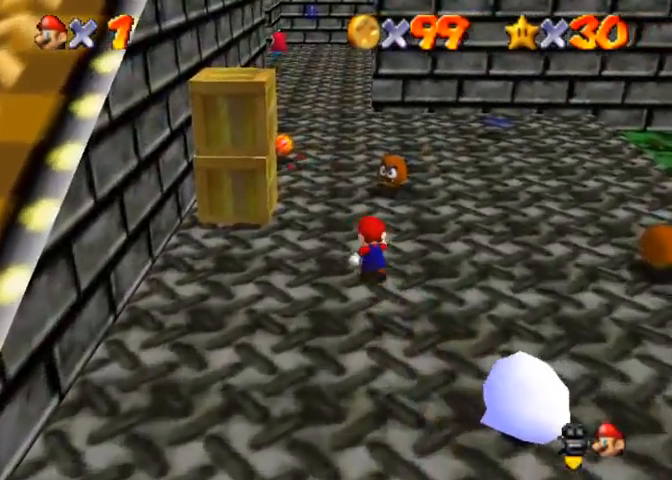
{"buttons": ["CROSS"], "left_stick": "up", "right_stick": "center", "events": [[333, "left_stick", "up"], [400, "CROSS", "down"]]}
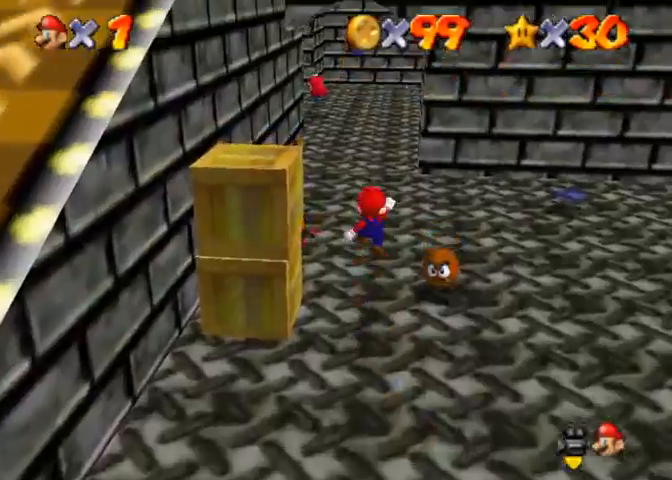
{"buttons": [], "left_stick": "up", "right_stick": "center", "events": [[133, "SQUARE", "down"], [233, "CROSS", "up"], [300, "SQUARE", "up"]]}
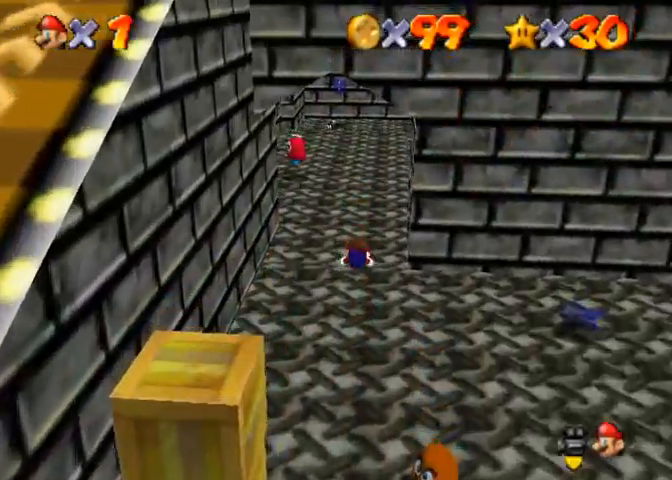
{"buttons": ["CROSS"], "left_stick": "up", "right_stick": "center", "events": [[267, "SQUARE", "down"], [367, "CROSS", "down"], [433, "SQUARE", "up"]]}
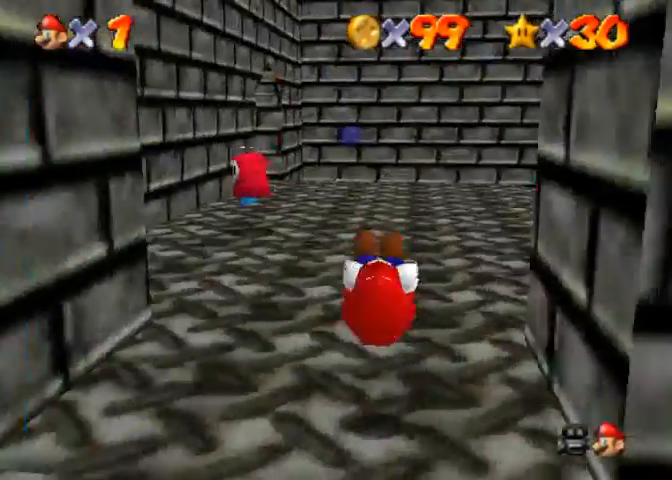
{"buttons": [], "left_stick": "up", "right_stick": "down", "events": [[33, "CROSS", "up"], [467, "right_stick", "down"]]}
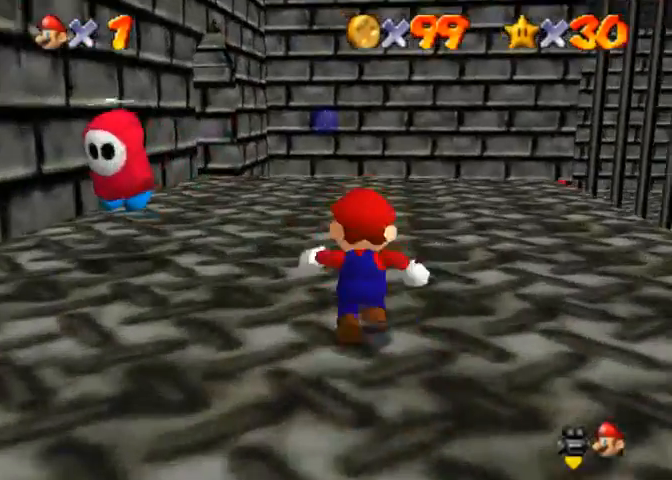
{"buttons": [], "left_stick": "up", "right_stick": "center", "events": [[100, "right_stick", "center"], [300, "right_stick", "down"], [400, "right_stick", "center"]]}
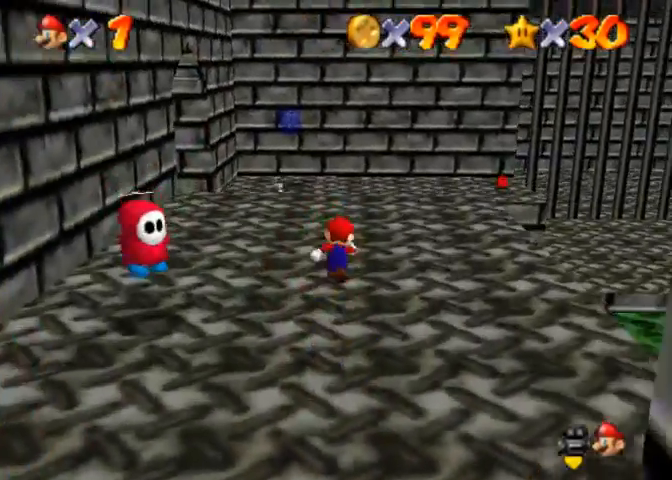
{"buttons": [], "left_stick": "up", "right_stick": "center", "events": []}
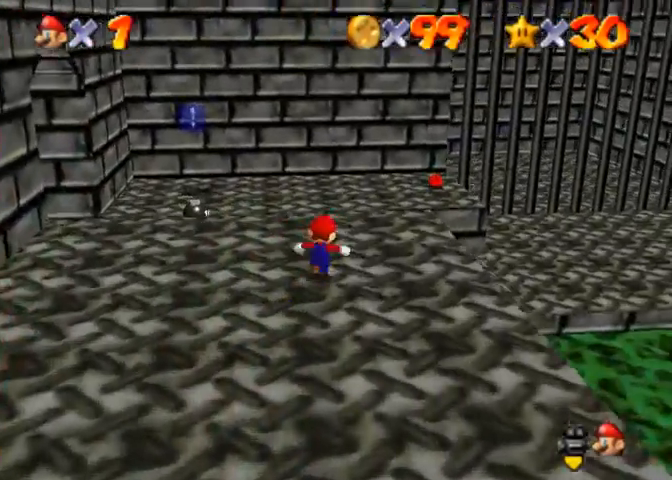
{"buttons": ["R1"], "left_stick": "up", "right_stick": "center", "events": [[167, "R1", "down"], [233, "CROSS", "down"], [367, "CROSS", "up"]]}
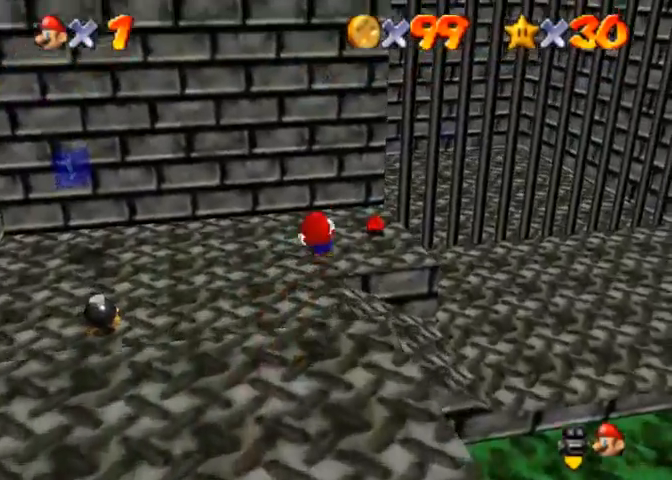
{"buttons": [], "left_stick": "down", "right_stick": "down", "events": [[33, "left_stick", "down-left"], [233, "R1", "up"], [333, "right_stick", "down"], [367, "left_stick", "down"]]}
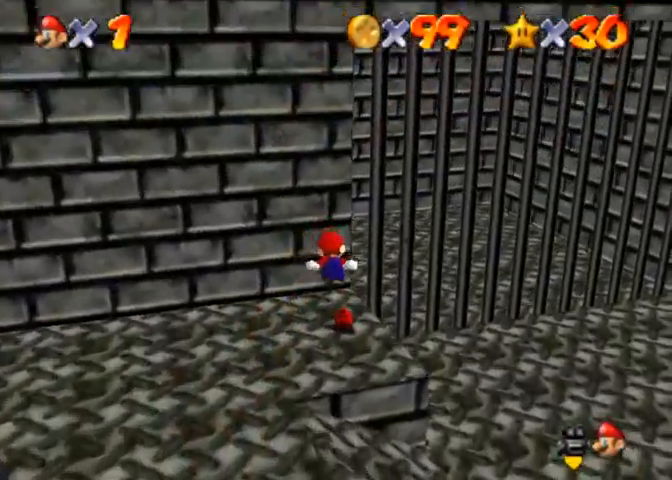
{"buttons": [], "left_stick": "up", "right_stick": "down", "events": [[233, "left_stick", "up-left"], [500, "left_stick", "up"]]}
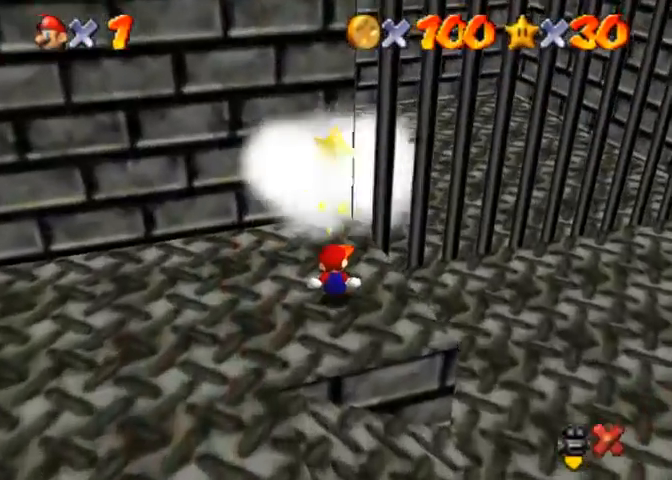
{"buttons": [], "left_stick": "center", "right_stick": "center", "events": [[67, "right_stick", "center"], [467, "left_stick", "center"]]}
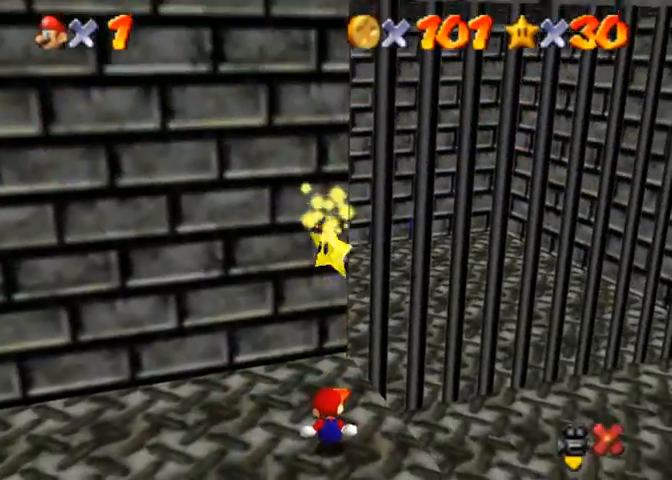
{"buttons": [], "left_stick": "center", "right_stick": "center", "events": []}
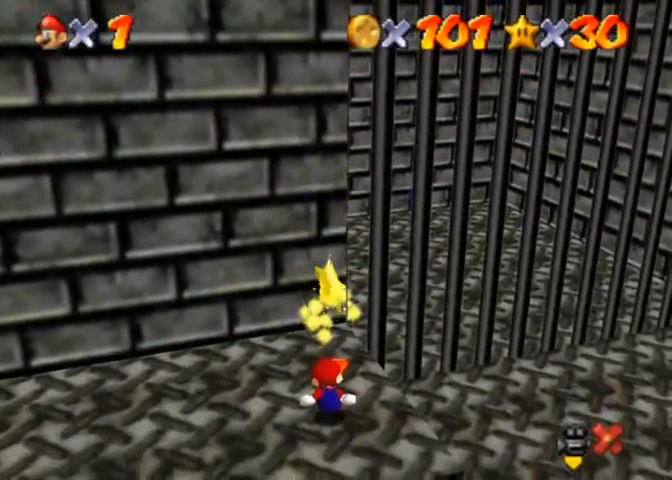
{"buttons": [], "left_stick": "center", "right_stick": "center", "events": []}
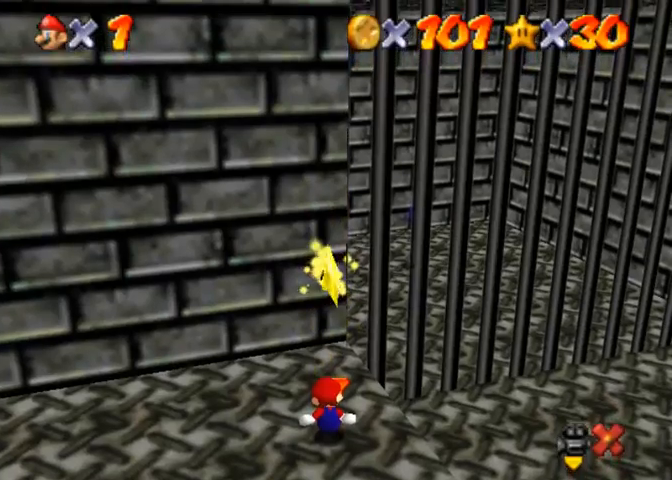
{"buttons": [], "left_stick": "center", "right_stick": "center", "events": []}
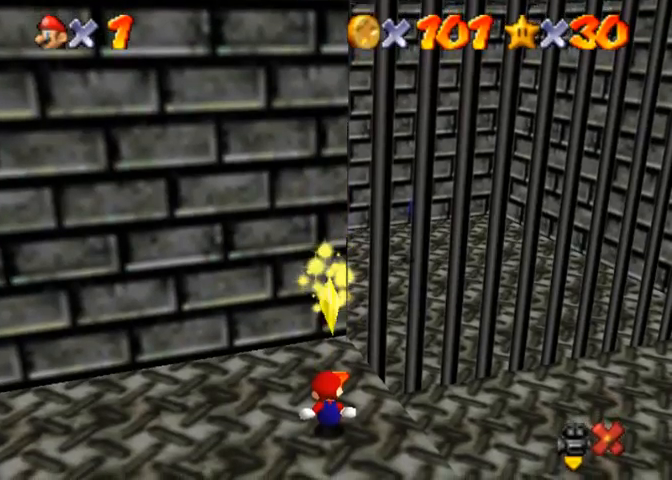
{"buttons": [], "left_stick": "center", "right_stick": "center", "events": []}
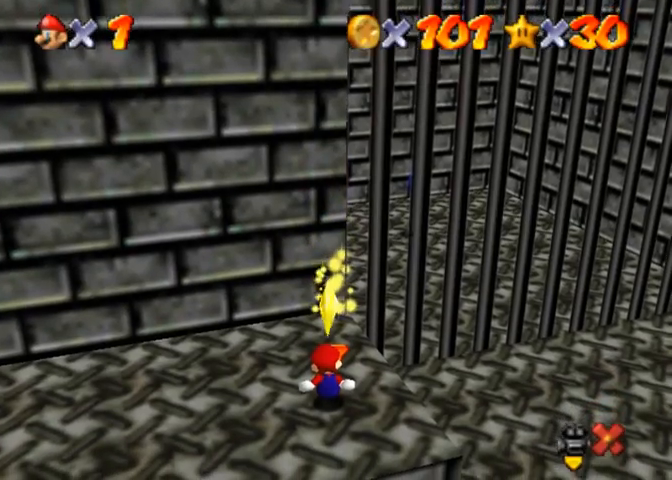
{"buttons": [], "left_stick": "center", "right_stick": "center", "events": []}
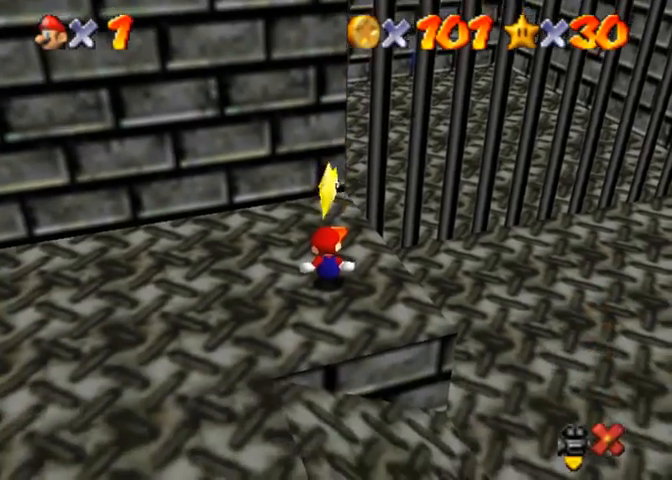
{"buttons": [], "left_stick": "center", "right_stick": "center", "events": []}
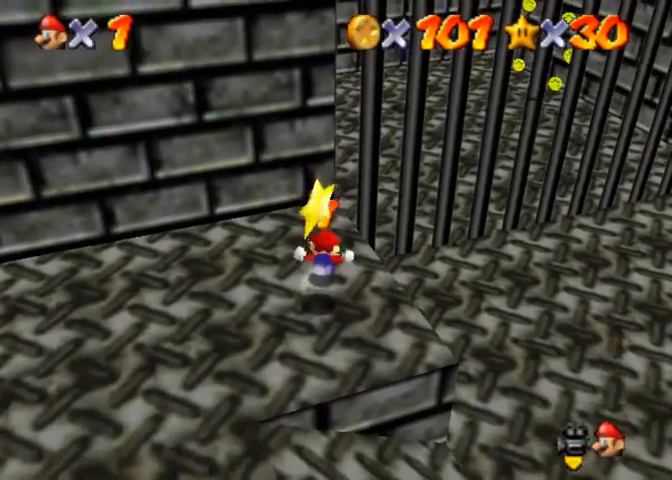
{"buttons": [], "left_stick": "center", "right_stick": "center", "events": [[133, "CROSS", "down"], [133, "R1", "down"], [267, "CROSS", "up"], [300, "R1", "up"]]}
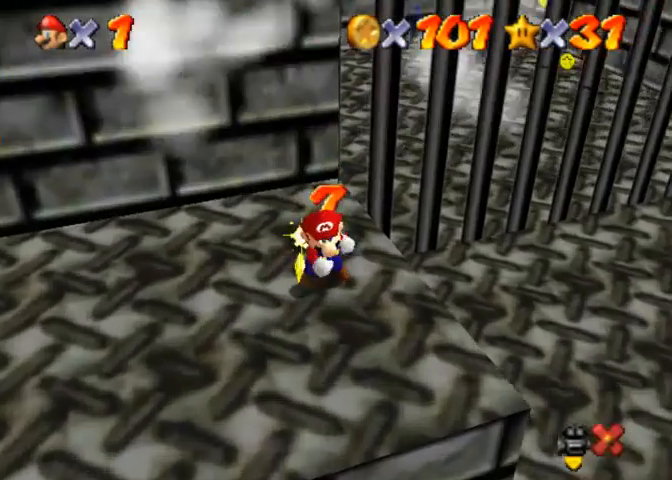
{"buttons": [], "left_stick": "center", "right_stick": "center", "events": []}
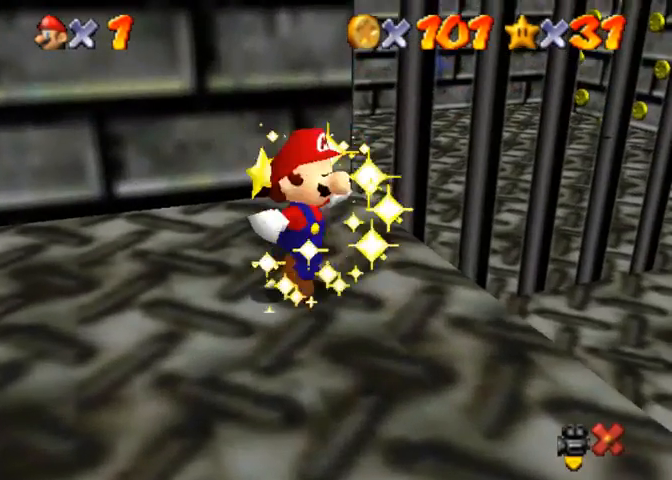
{"buttons": [], "left_stick": "center", "right_stick": "center", "events": []}
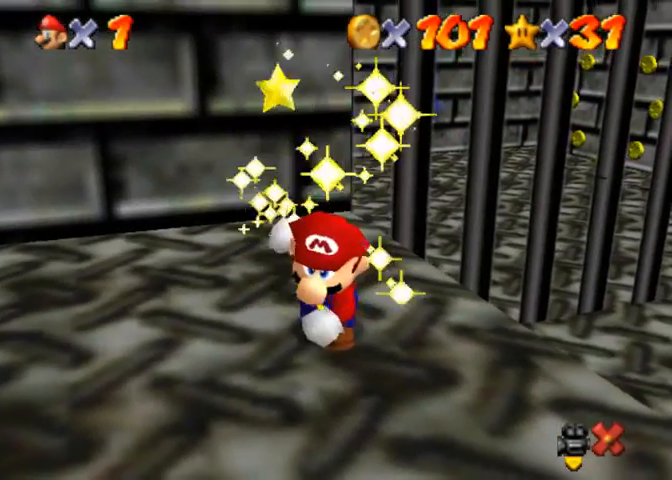
{"buttons": [], "left_stick": "center", "right_stick": "center", "events": []}
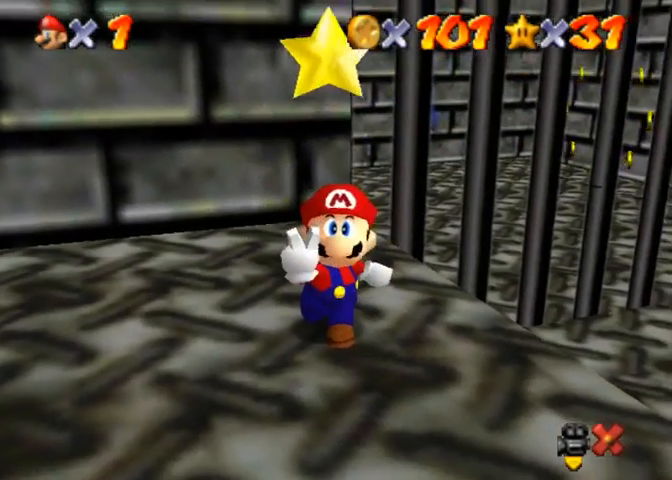
{"buttons": [], "left_stick": "center", "right_stick": "center", "events": []}
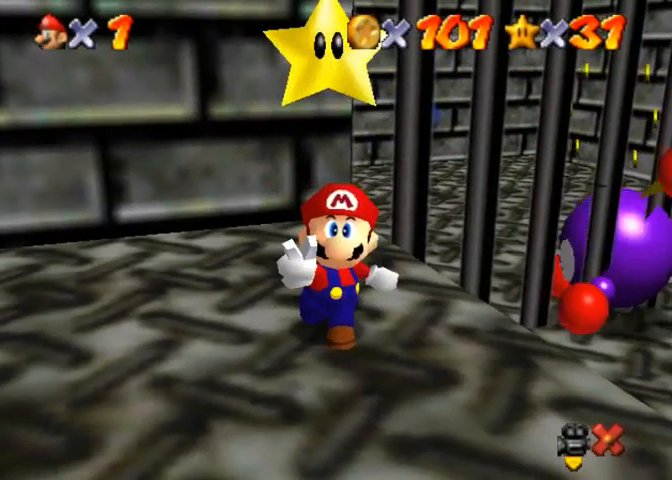
{"buttons": [], "left_stick": "center", "right_stick": "center", "events": []}
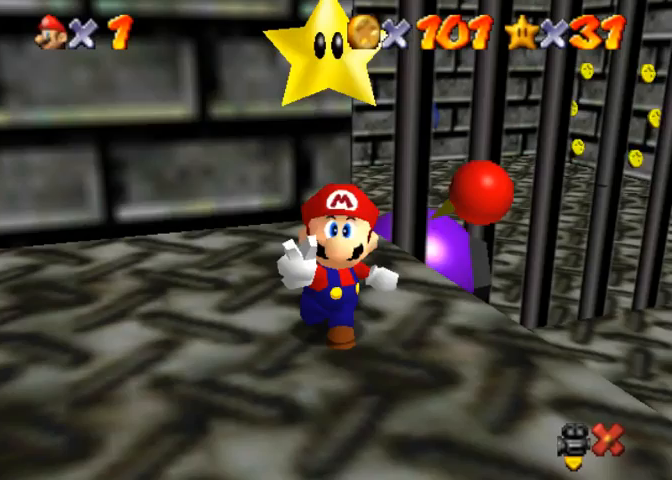
{"buttons": [], "left_stick": "center", "right_stick": "center", "events": []}
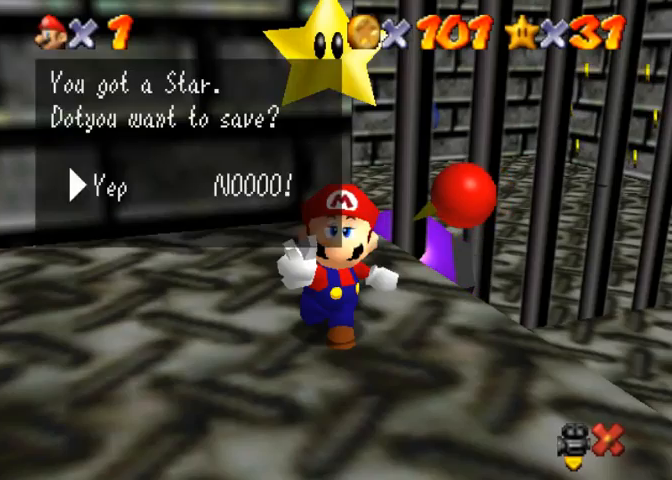
{"buttons": [], "left_stick": "center", "right_stick": "center", "events": []}
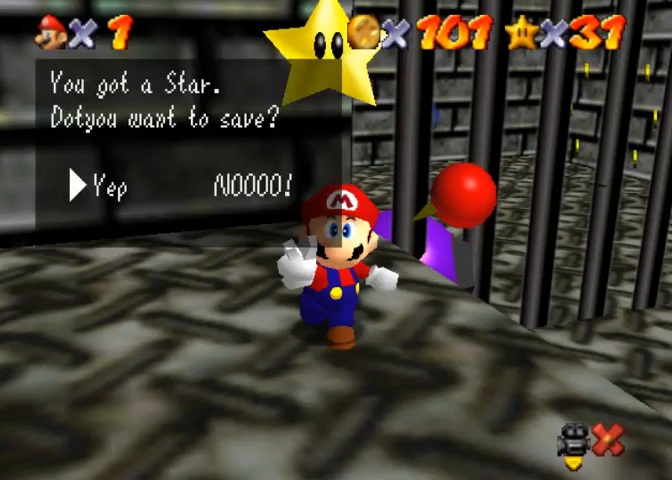
{"buttons": ["CROSS", "SQUARE"], "left_stick": "right", "right_stick": "center", "events": [[400, "left_stick", "right"], [500, "CROSS", "down"], [500, "SQUARE", "down"]]}